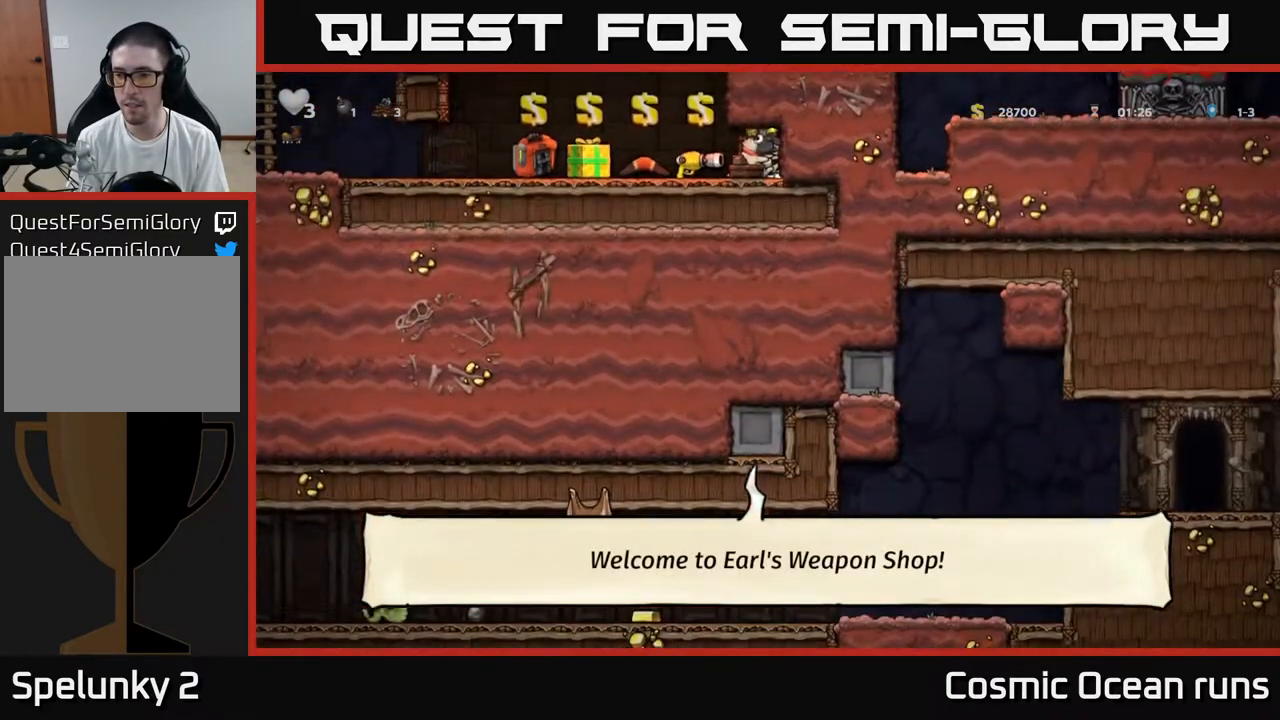
Gameplay with a controller (Xbox layout); each line is a JSON object with the inputs held at the frame after it. "events" lists button and stick changes between this image and that frame as [ms after this image, input, new state], when the widget could be followed in between. Not read: L1.
{"buttons": ["DPAD_LEFT"], "left_stick": "center", "right_stick": "center", "events": [[350, "DPAD_LEFT", "down"], [367, "DPAD_DOWN", "up"]]}
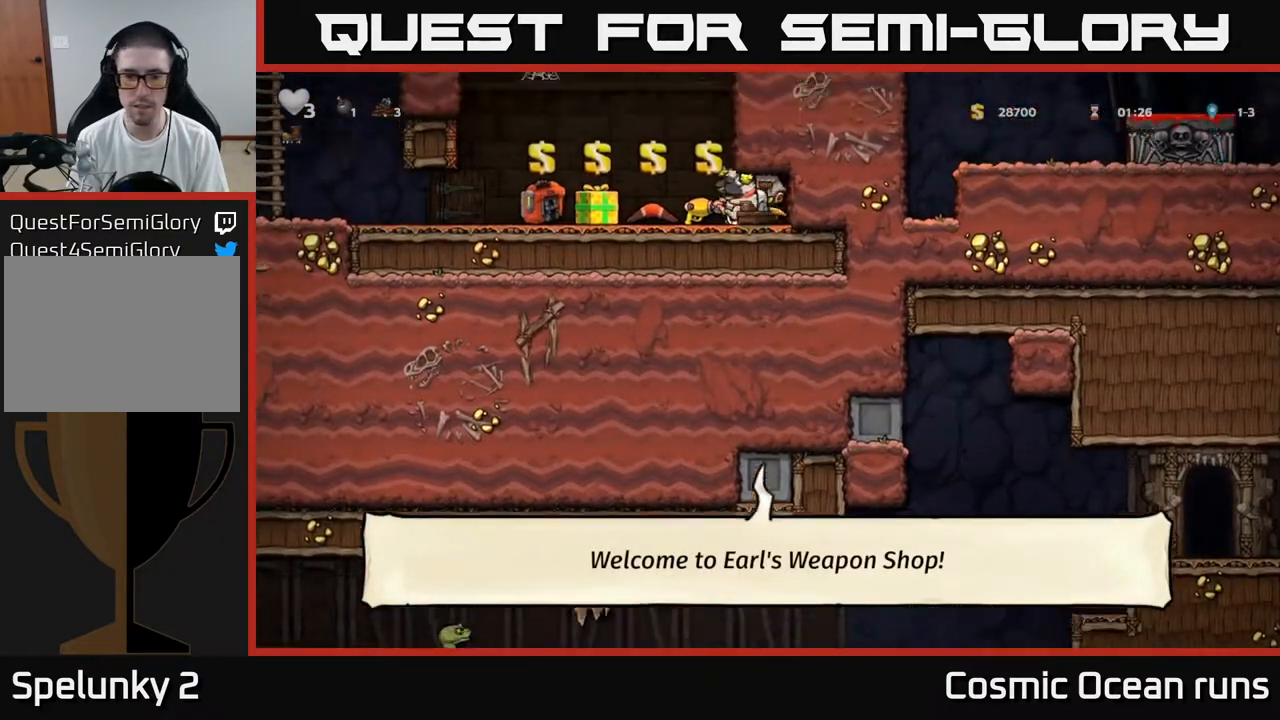
{"buttons": ["DPAD_LEFT"], "left_stick": "center", "right_stick": "center", "events": []}
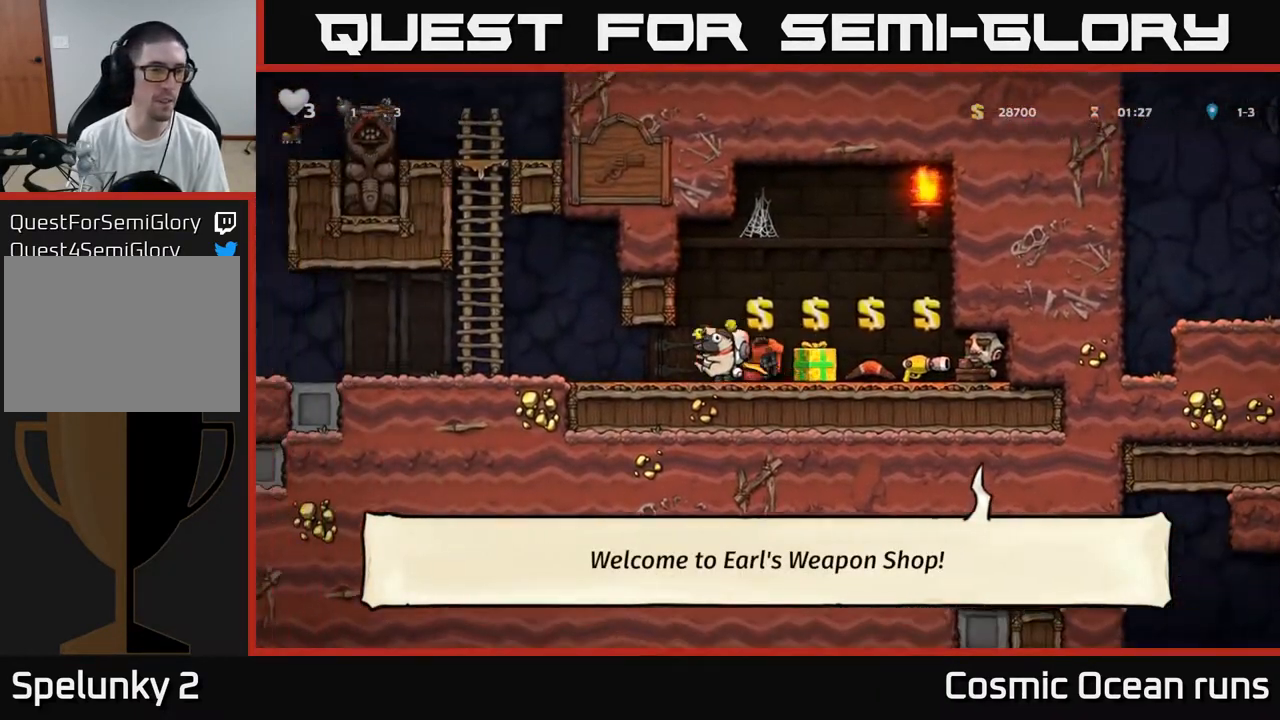
{"buttons": ["DPAD_LEFT"], "left_stick": "center", "right_stick": "center", "events": []}
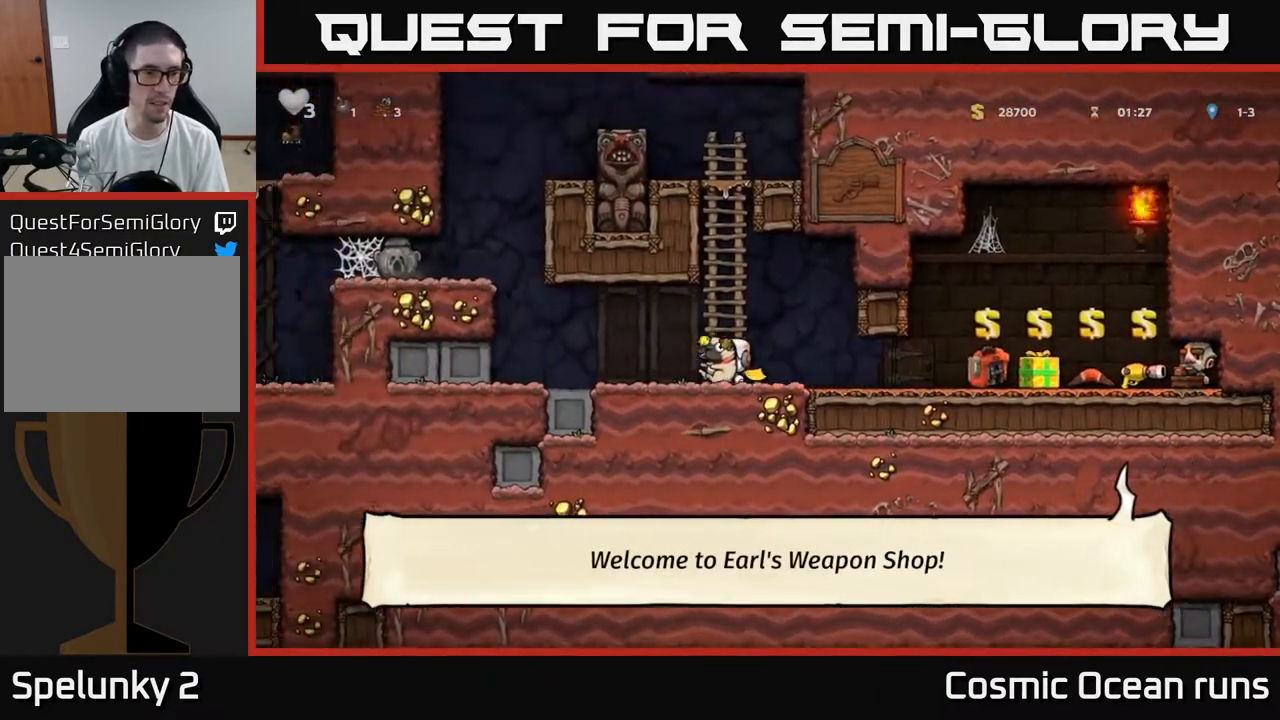
{"buttons": ["DPAD_LEFT"], "left_stick": "center", "right_stick": "center", "events": [[283, "A", "down"], [483, "A", "up"]]}
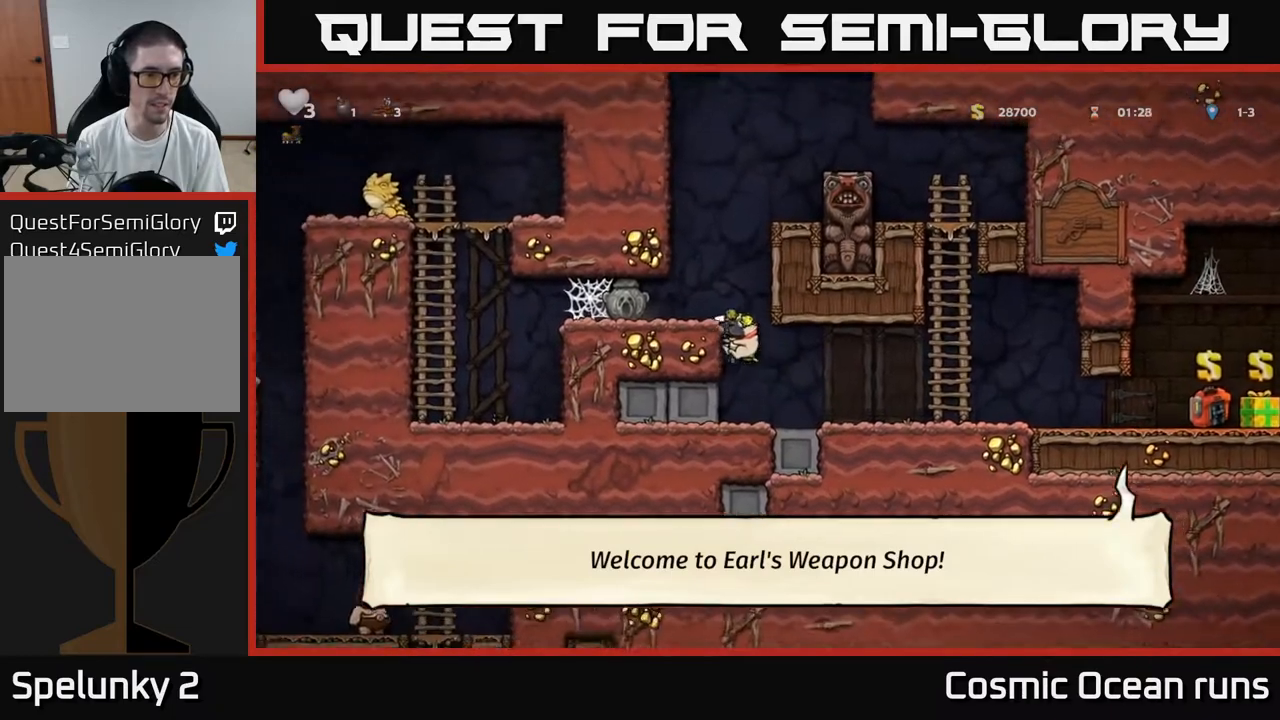
{"buttons": ["DPAD_LEFT"], "left_stick": "center", "right_stick": "center", "events": [[133, "A", "down"], [267, "A", "up"]]}
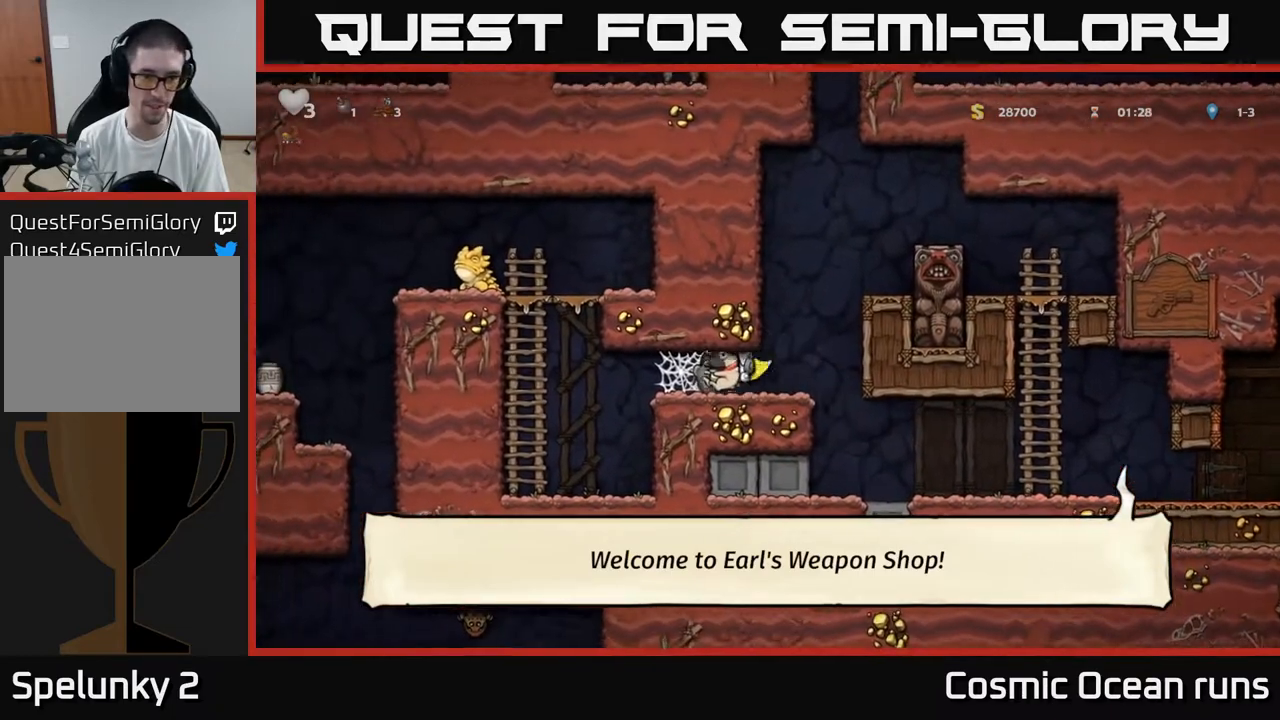
{"buttons": ["DPAD_LEFT"], "left_stick": "center", "right_stick": "center", "events": [[383, "A", "down"], [483, "A", "up"]]}
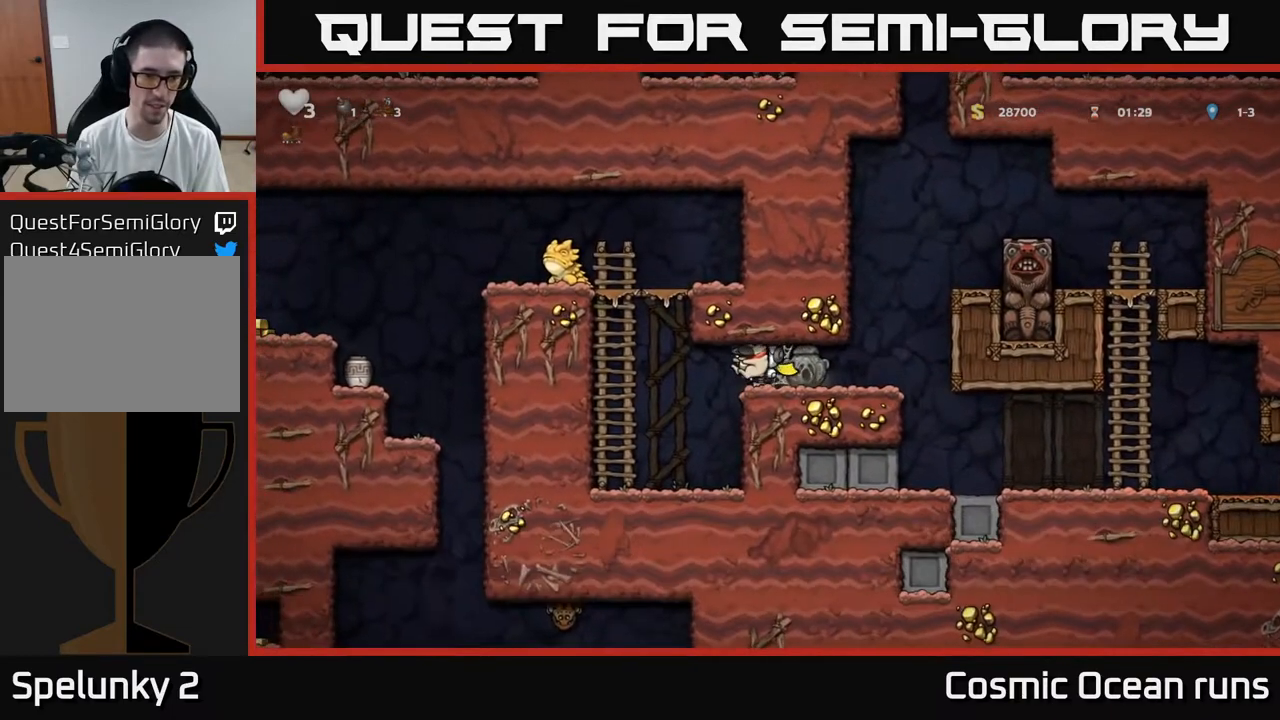
{"buttons": ["DPAD_LEFT"], "left_stick": "center", "right_stick": "center", "events": [[83, "A", "down"], [167, "A", "up"]]}
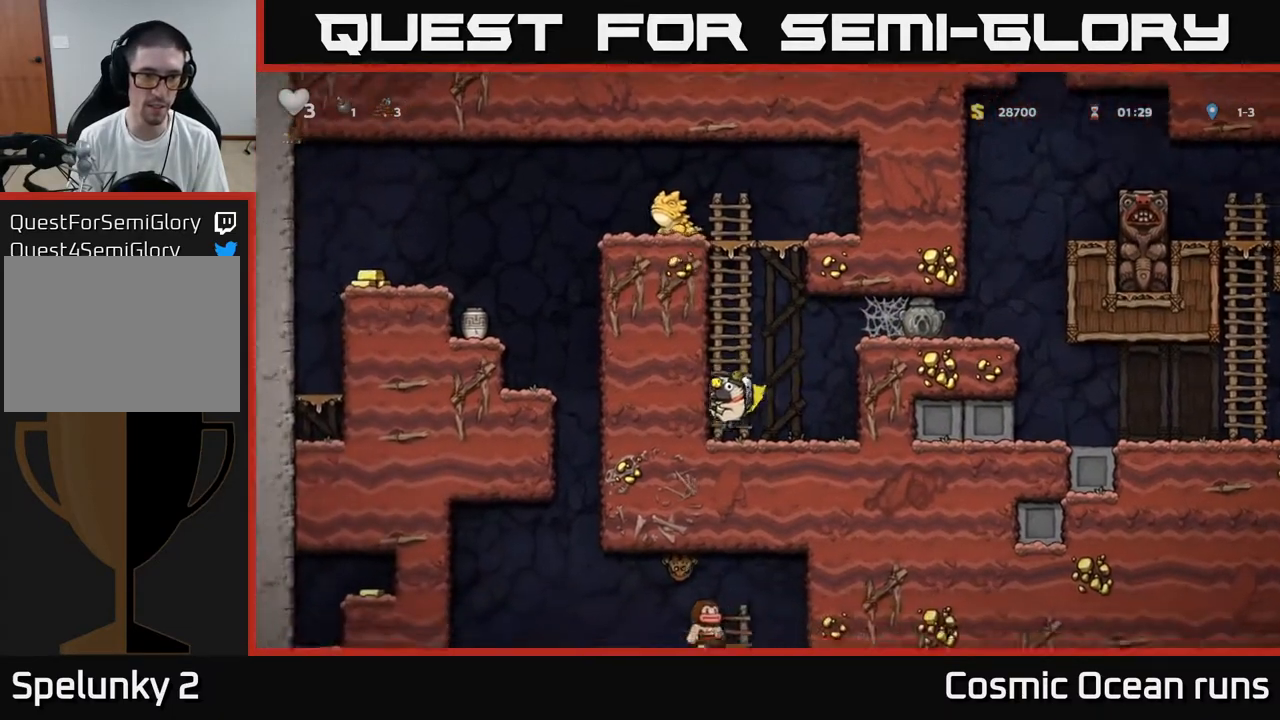
{"buttons": ["DPAD_DOWN"], "left_stick": "center", "right_stick": "center", "events": [[83, "DPAD_DOWN", "down"], [83, "DPAD_LEFT", "up"]]}
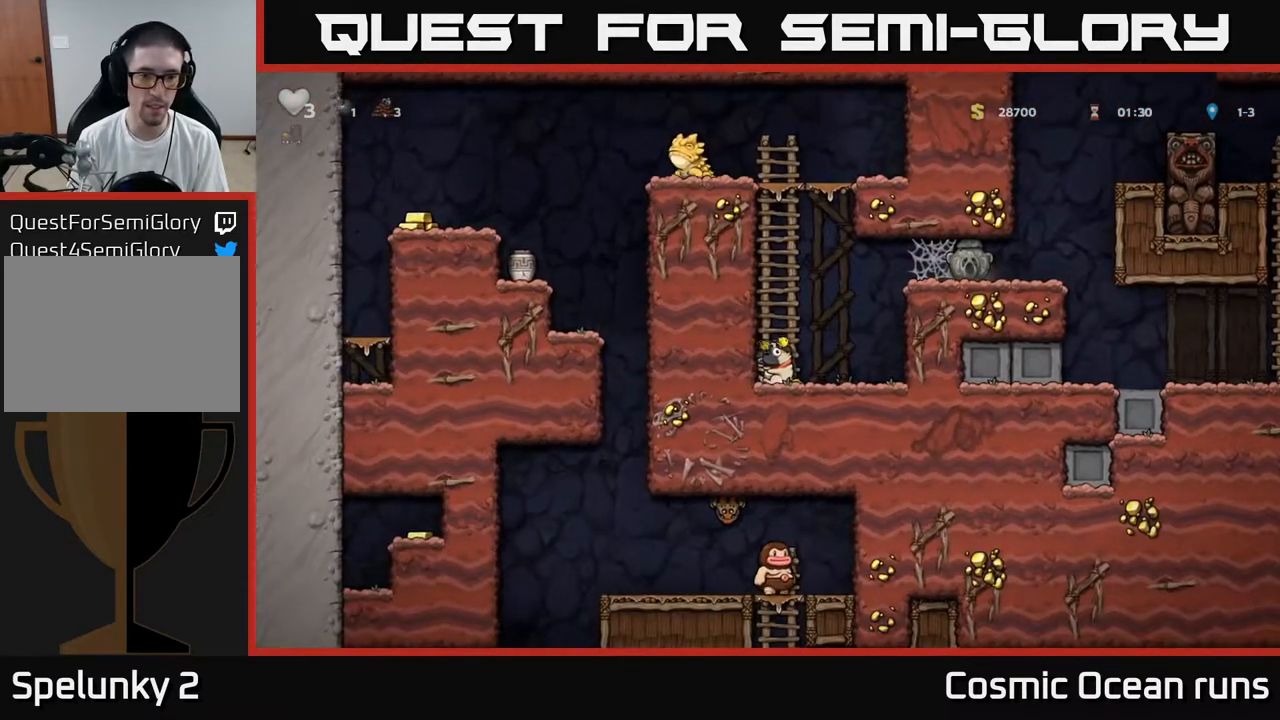
{"buttons": ["DPAD_DOWN"], "left_stick": "center", "right_stick": "center", "events": []}
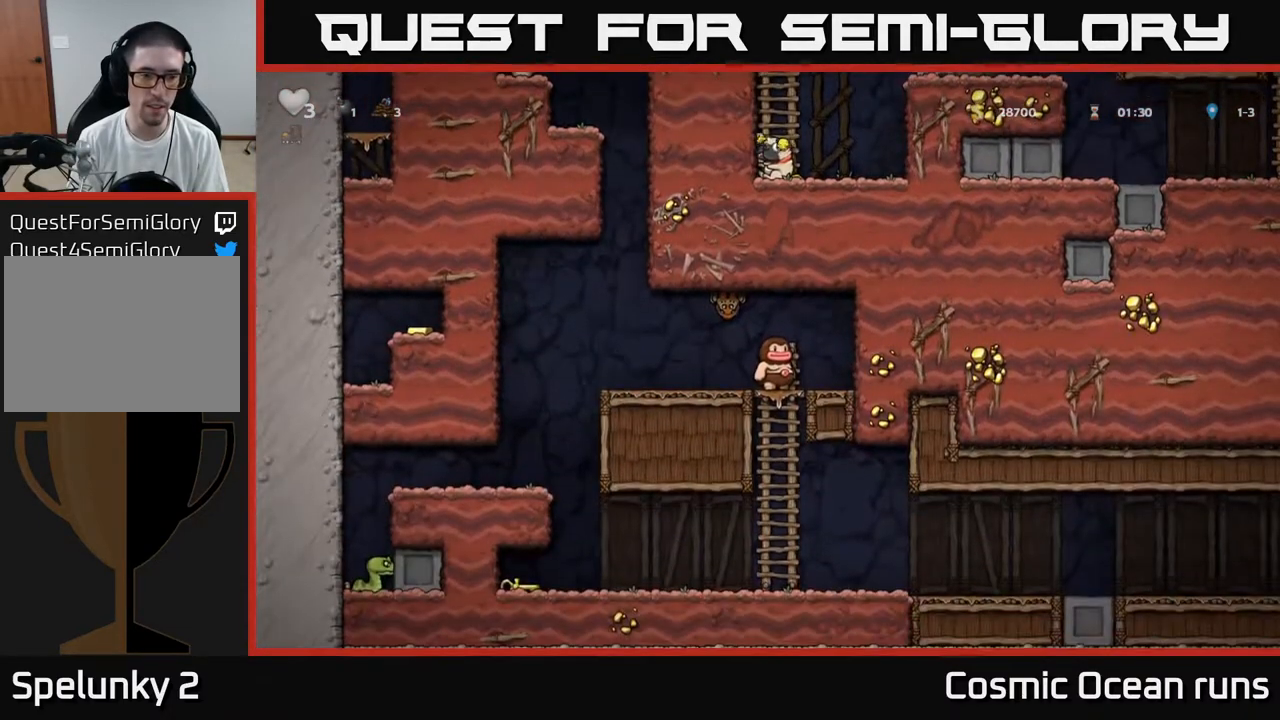
{"buttons": ["DPAD_UP"], "left_stick": "center", "right_stick": "center", "events": [[367, "DPAD_DOWN", "up"], [467, "DPAD_UP", "down"]]}
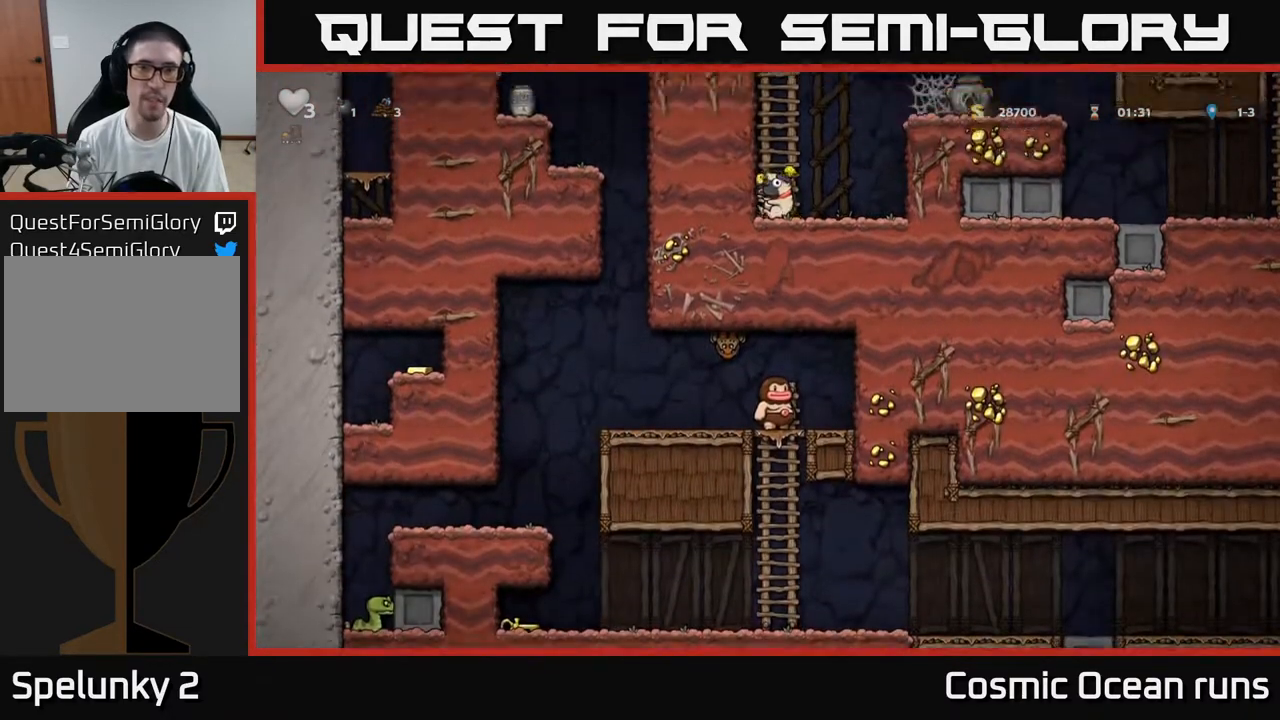
{"buttons": ["DPAD_UP"], "left_stick": "center", "right_stick": "center", "events": []}
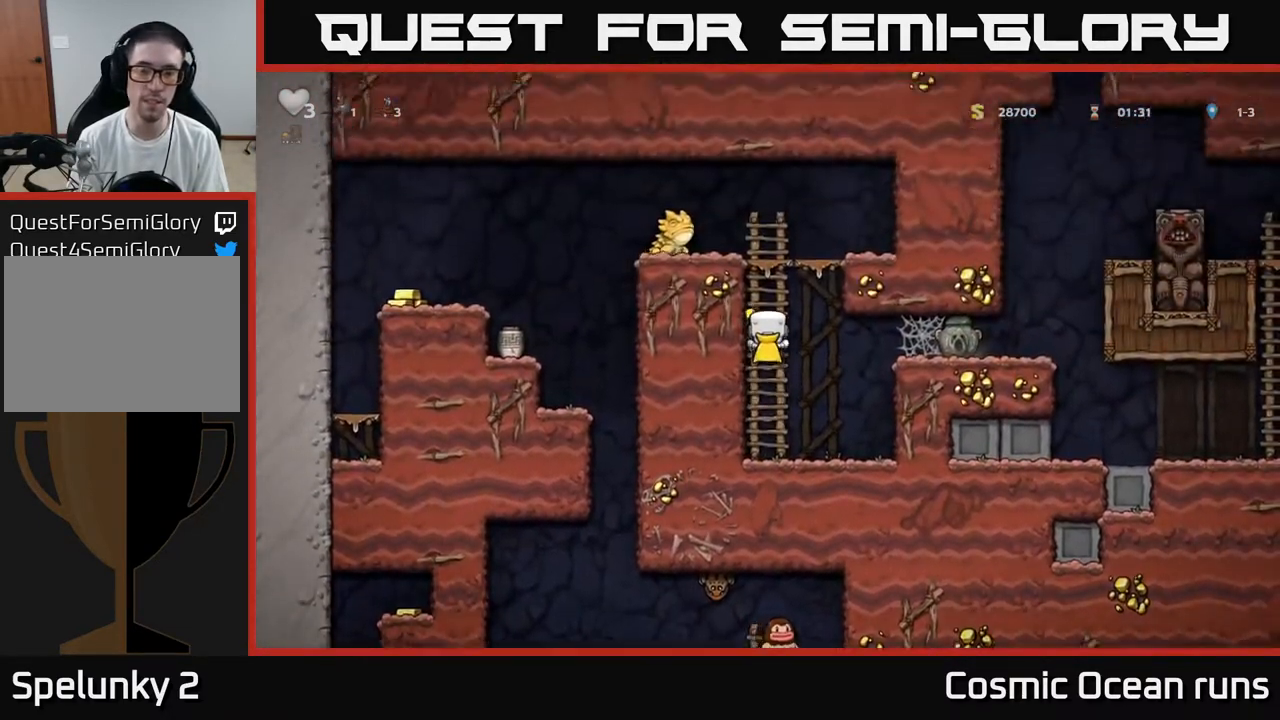
{"buttons": ["DPAD_RIGHT"], "left_stick": "center", "right_stick": "center", "events": [[250, "DPAD_RIGHT", "down"], [267, "A", "down"], [433, "A", "up"], [433, "DPAD_UP", "up"]]}
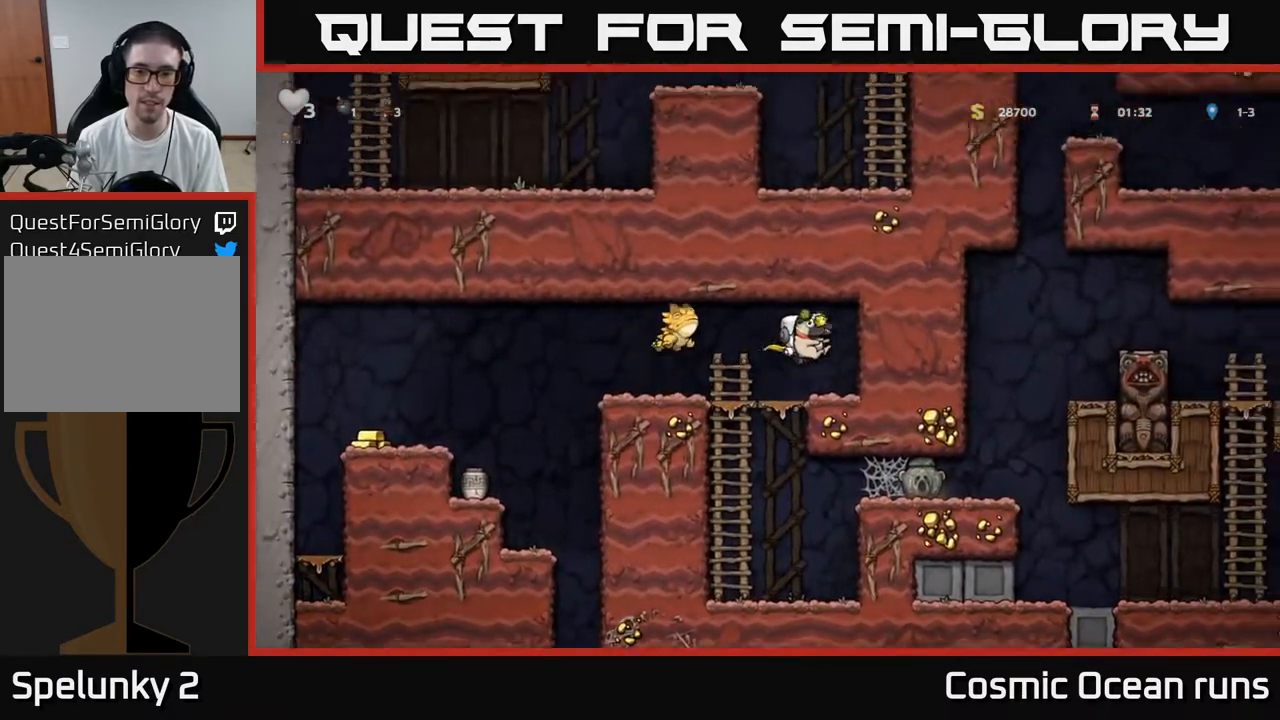
{"buttons": ["DPAD_LEFT"], "left_stick": "center", "right_stick": "center", "events": [[117, "DPAD_RIGHT", "up"], [317, "A", "down"], [417, "DPAD_LEFT", "down"], [467, "A", "up"]]}
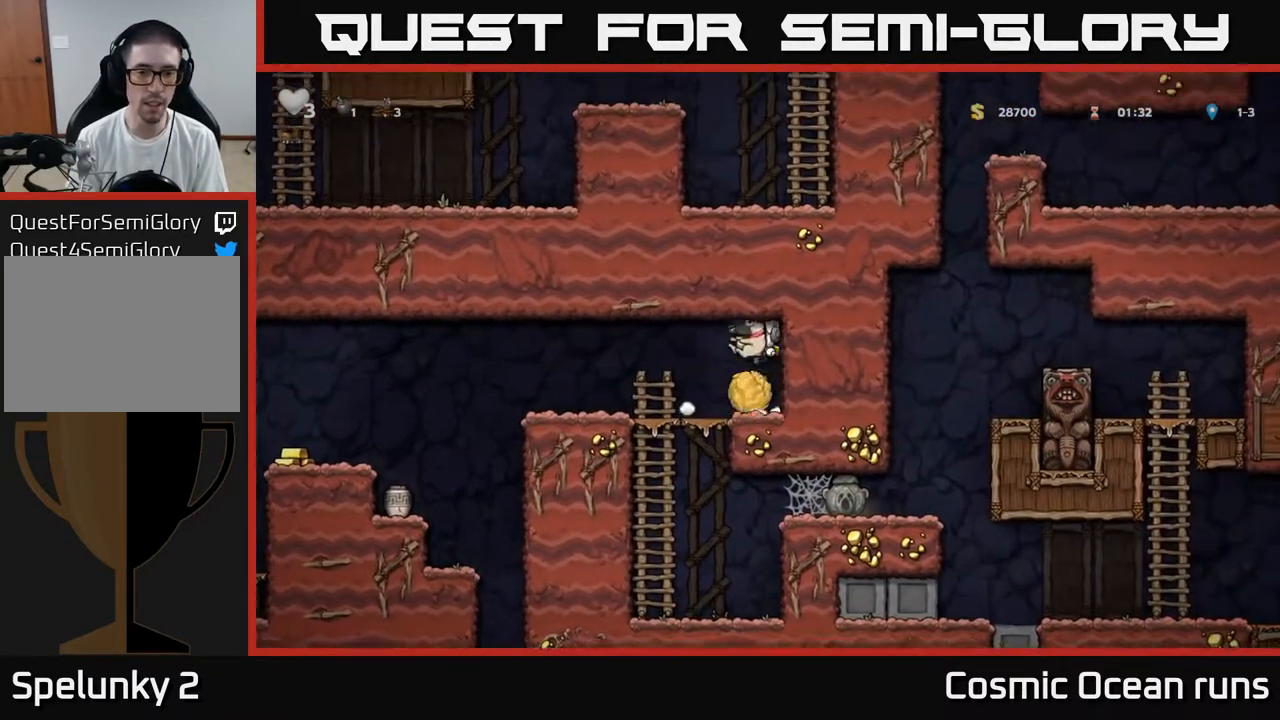
{"buttons": [], "left_stick": "center", "right_stick": "center", "events": [[417, "DPAD_LEFT", "up"]]}
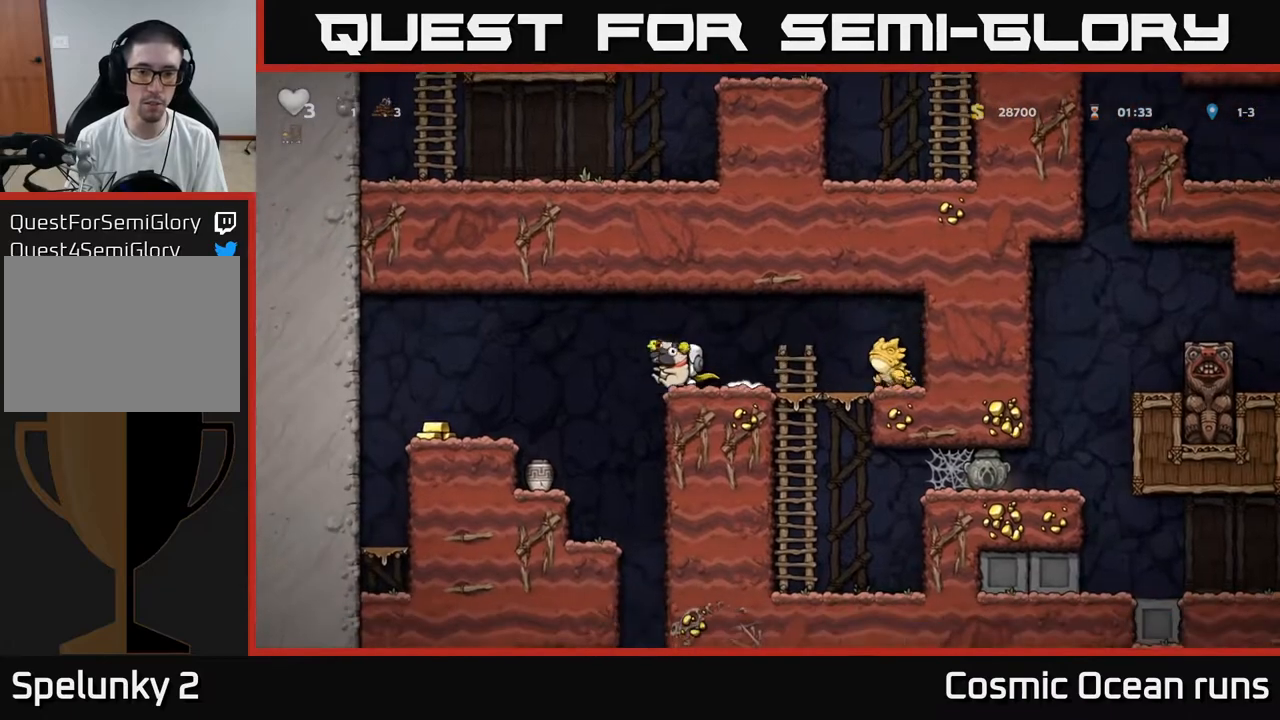
{"buttons": ["DPAD_RIGHT"], "left_stick": "center", "right_stick": "center", "events": [[50, "DPAD_RIGHT", "down"], [150, "DPAD_RIGHT", "up"], [283, "X", "down"], [350, "X", "up"], [467, "DPAD_RIGHT", "down"]]}
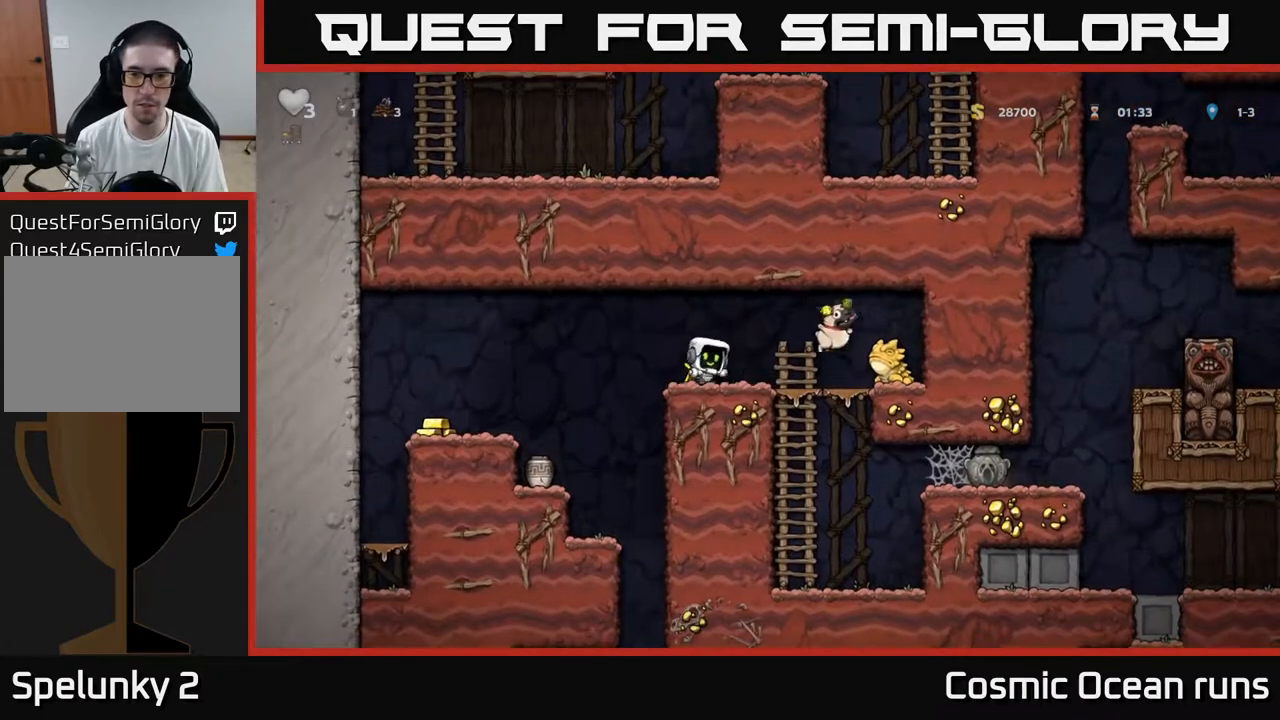
{"buttons": ["DPAD_RIGHT"], "left_stick": "center", "right_stick": "center", "events": [[200, "DPAD_RIGHT", "up"], [433, "DPAD_RIGHT", "down"]]}
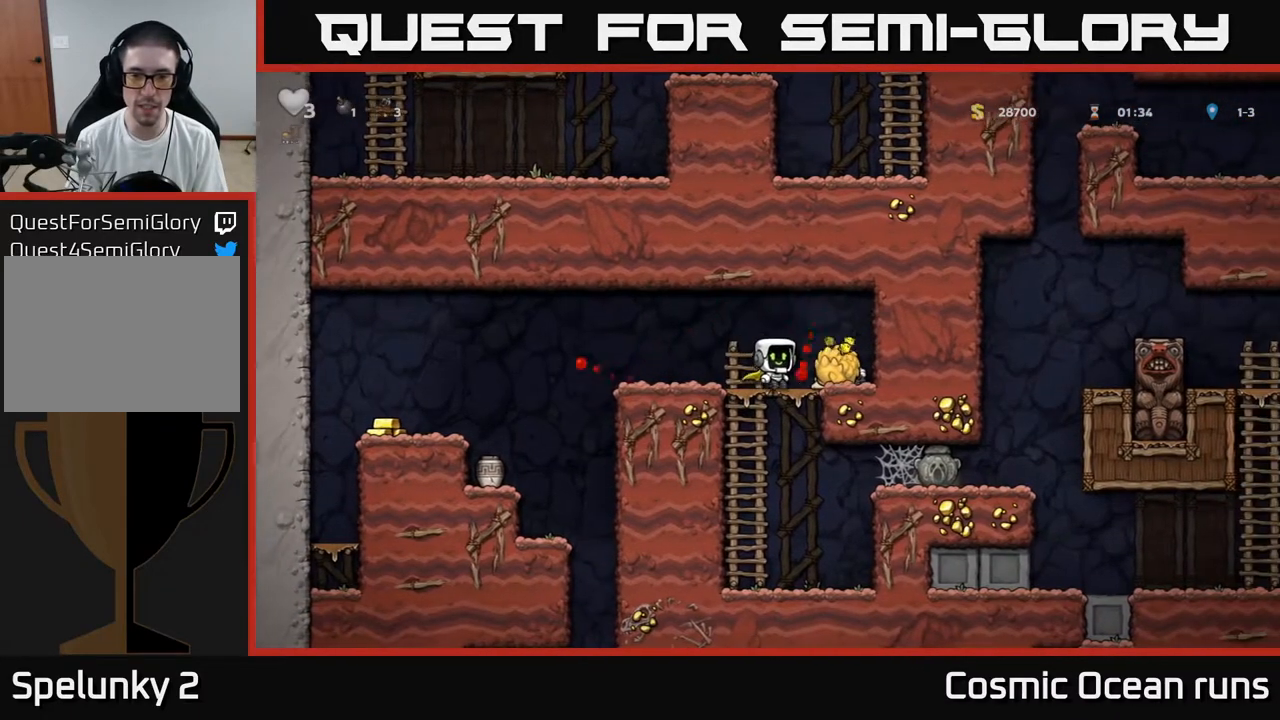
{"buttons": ["DPAD_LEFT"], "left_stick": "center", "right_stick": "center", "events": [[83, "DPAD_RIGHT", "up"], [167, "DPAD_DOWN", "down"], [217, "X", "down"], [317, "DPAD_DOWN", "up"], [317, "X", "up"], [333, "DPAD_LEFT", "down"]]}
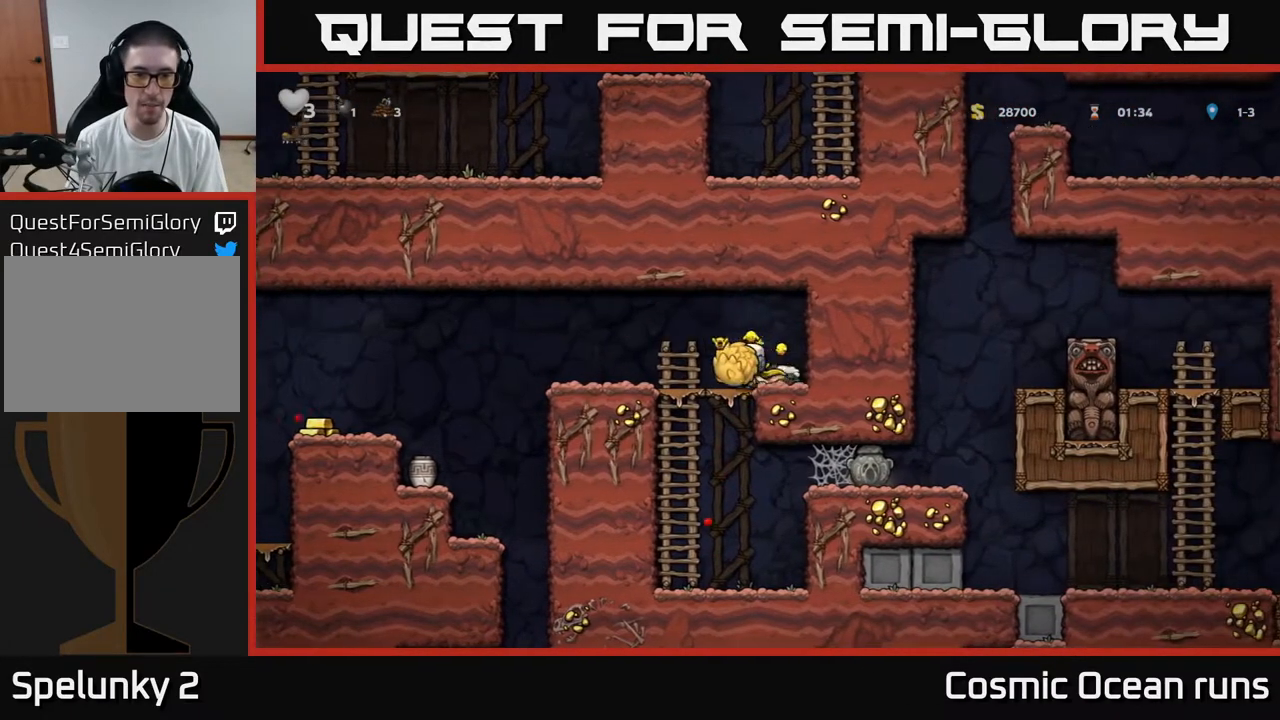
{"buttons": [], "left_stick": "center", "right_stick": "center", "events": [[250, "DPAD_LEFT", "up"], [400, "X", "down"], [483, "X", "up"]]}
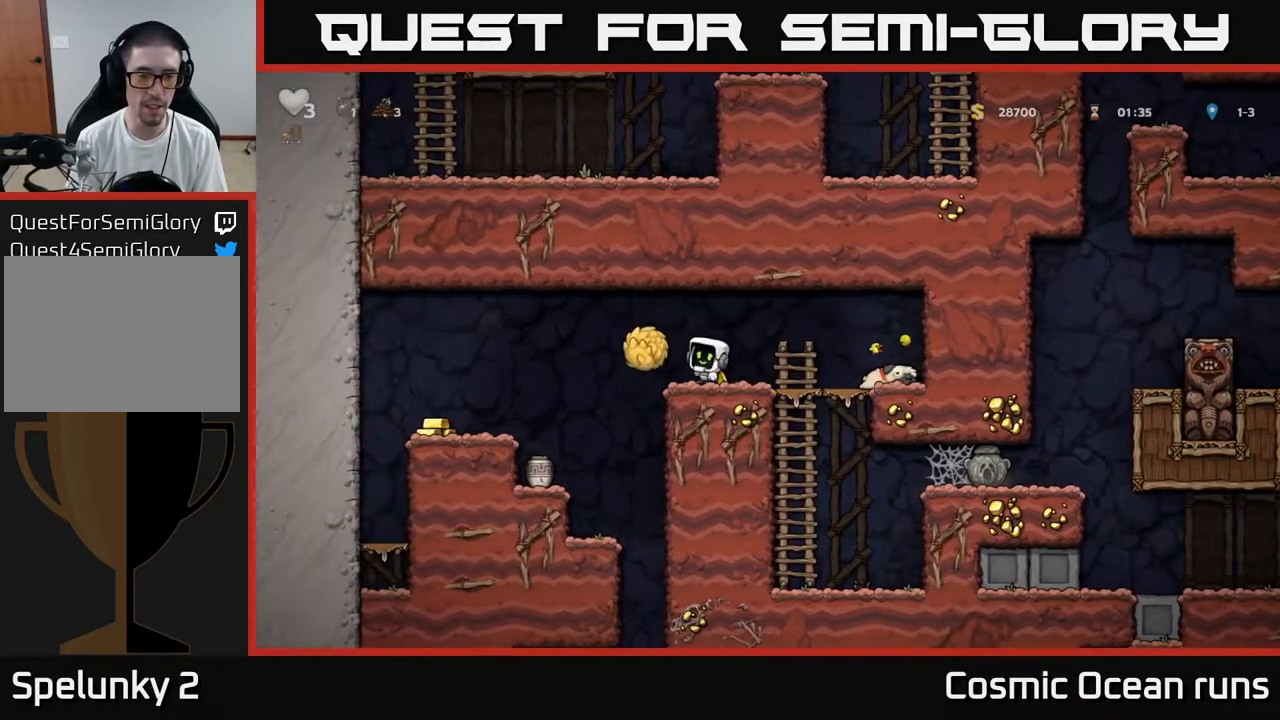
{"buttons": [], "left_stick": "center", "right_stick": "center", "events": []}
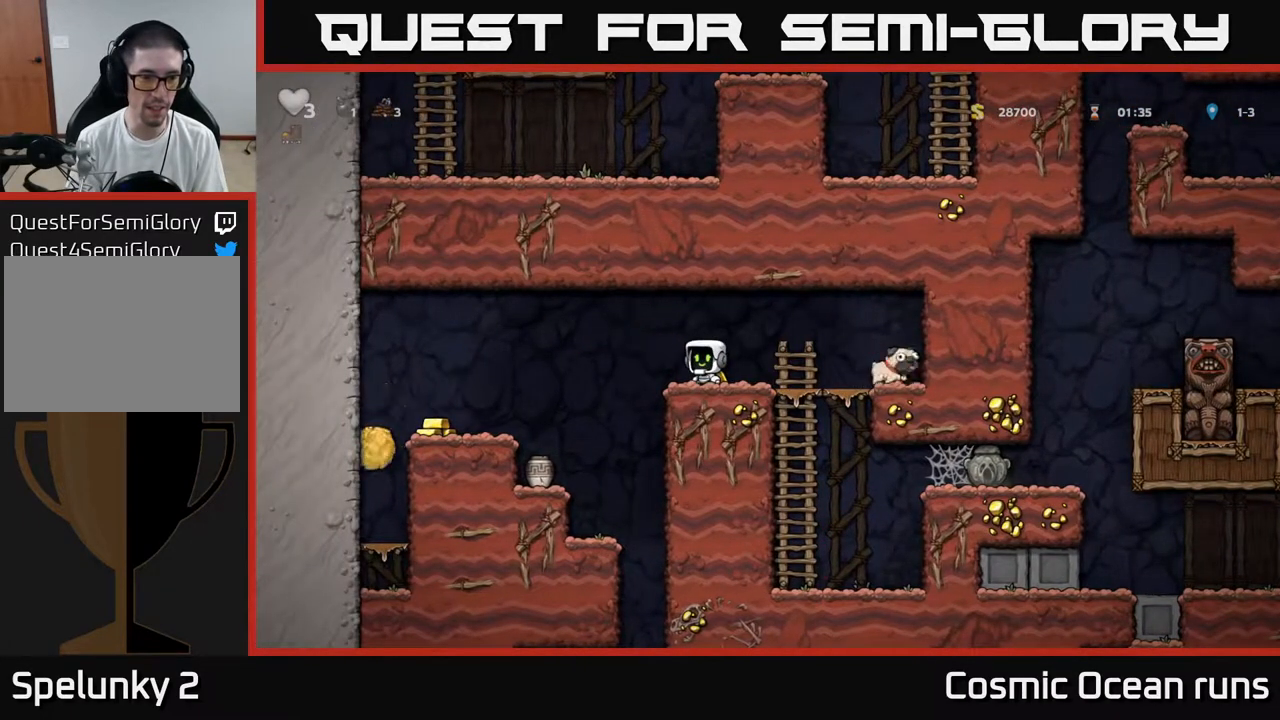
{"buttons": [], "left_stick": "center", "right_stick": "center", "events": []}
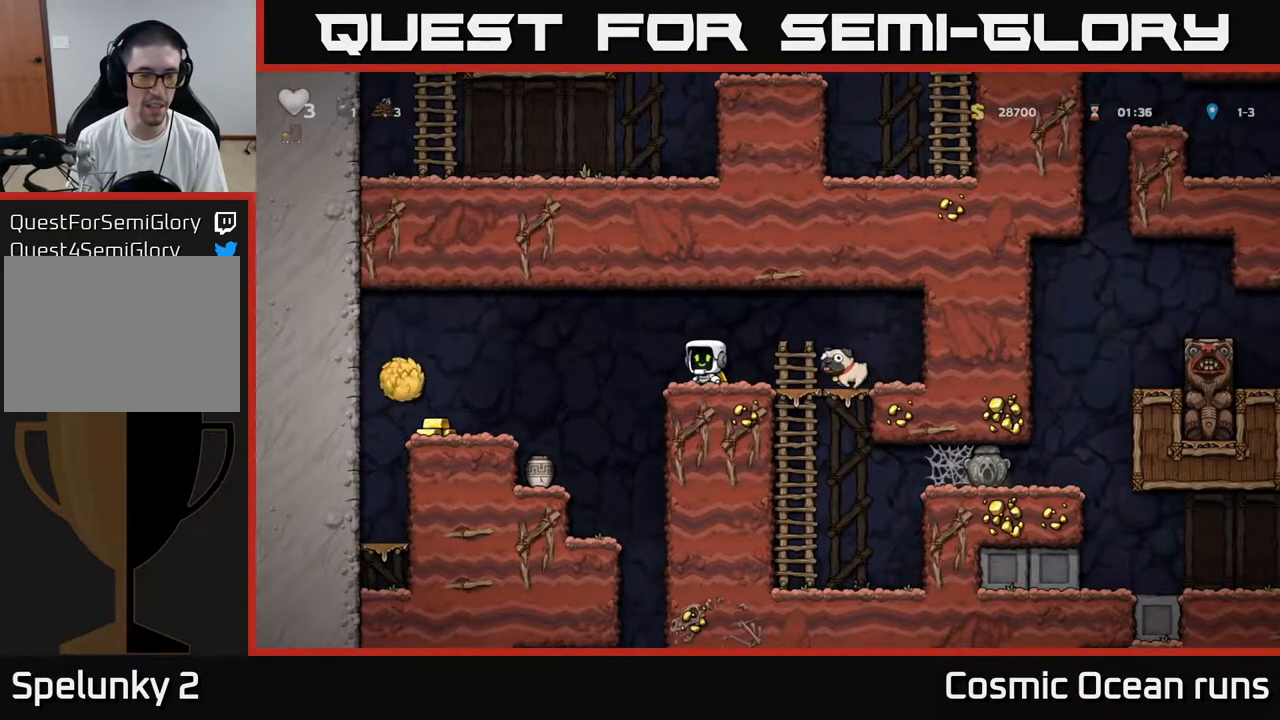
{"buttons": ["DPAD_LEFT"], "left_stick": "center", "right_stick": "center", "events": [[417, "DPAD_LEFT", "down"]]}
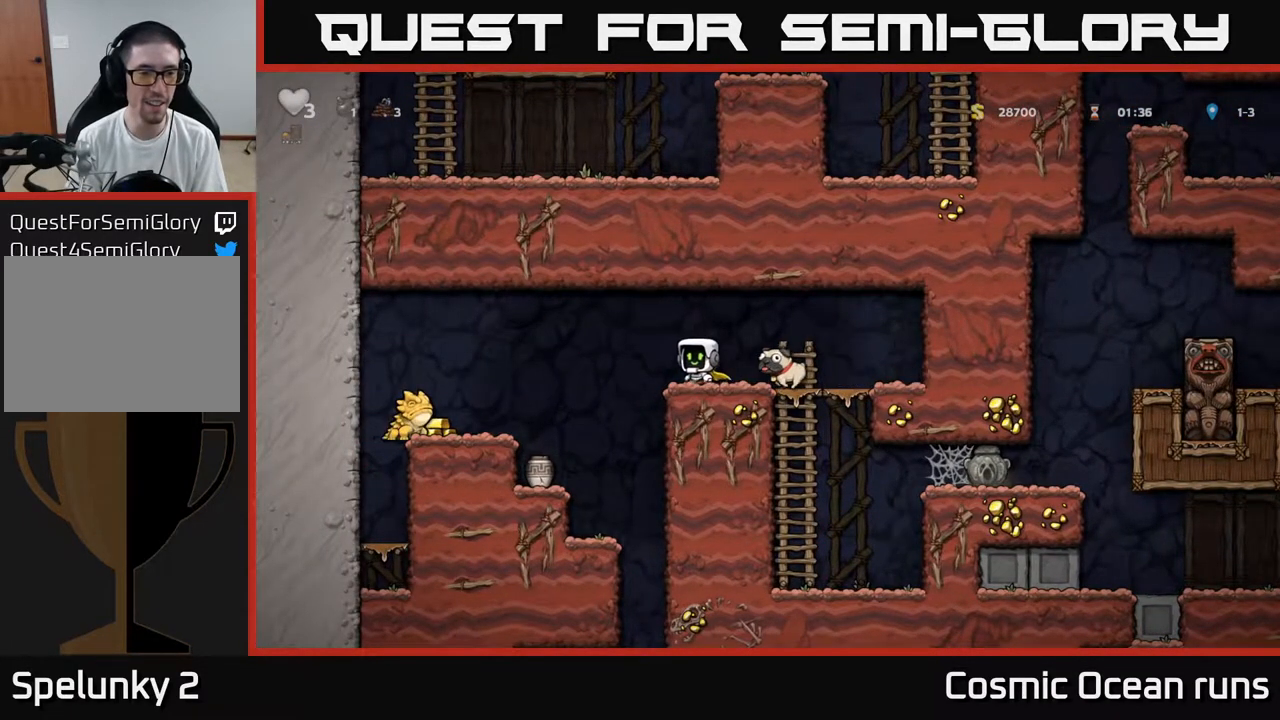
{"buttons": ["DPAD_LEFT"], "left_stick": "center", "right_stick": "center", "events": [[83, "A", "down"], [250, "A", "up"], [300, "A", "down"], [483, "A", "up"]]}
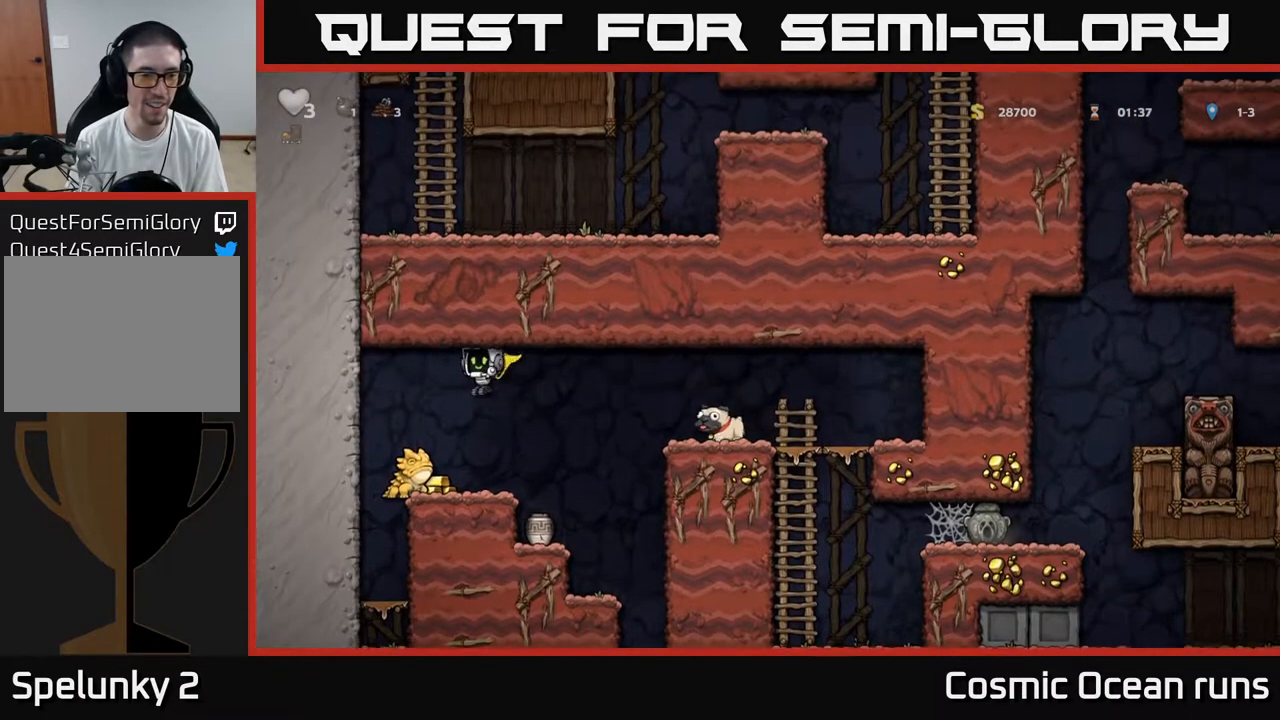
{"buttons": [], "left_stick": "center", "right_stick": "center", "events": [[33, "DPAD_LEFT", "up"]]}
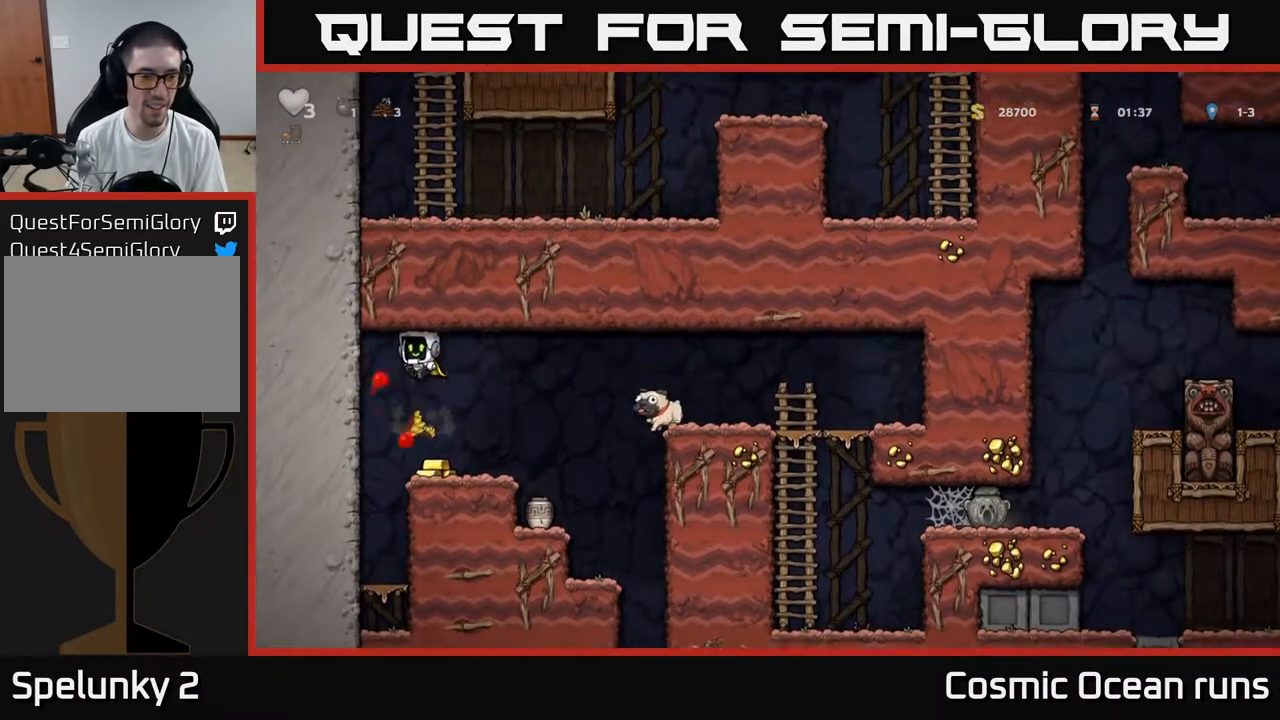
{"buttons": ["DPAD_RIGHT"], "left_stick": "center", "right_stick": "center", "events": [[250, "DPAD_RIGHT", "down"]]}
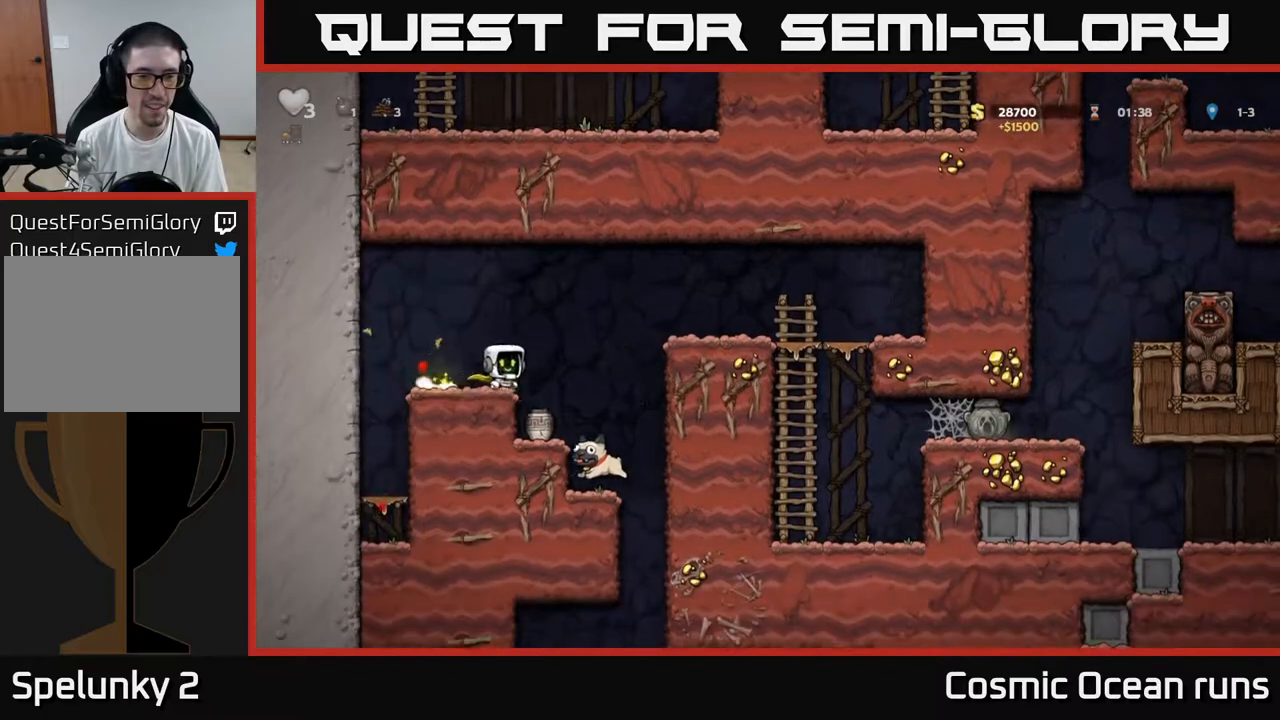
{"buttons": ["DPAD_DOWN"], "left_stick": "center", "right_stick": "center", "events": [[117, "DPAD_RIGHT", "up"], [150, "DPAD_LEFT", "down"], [383, "DPAD_LEFT", "up"], [500, "DPAD_DOWN", "down"]]}
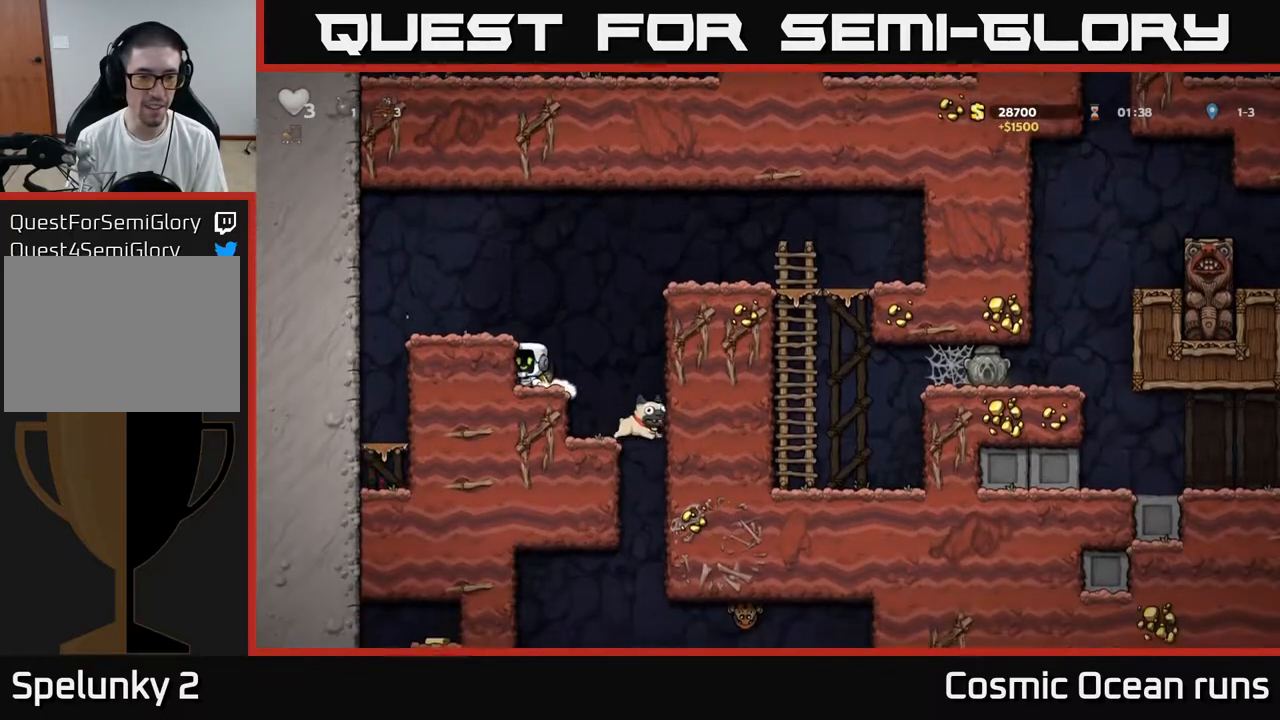
{"buttons": ["X"], "left_stick": "center", "right_stick": "center", "events": [[100, "X", "down"], [233, "DPAD_DOWN", "up"], [250, "X", "up"], [367, "DPAD_RIGHT", "down"], [433, "DPAD_RIGHT", "up"], [500, "X", "down"]]}
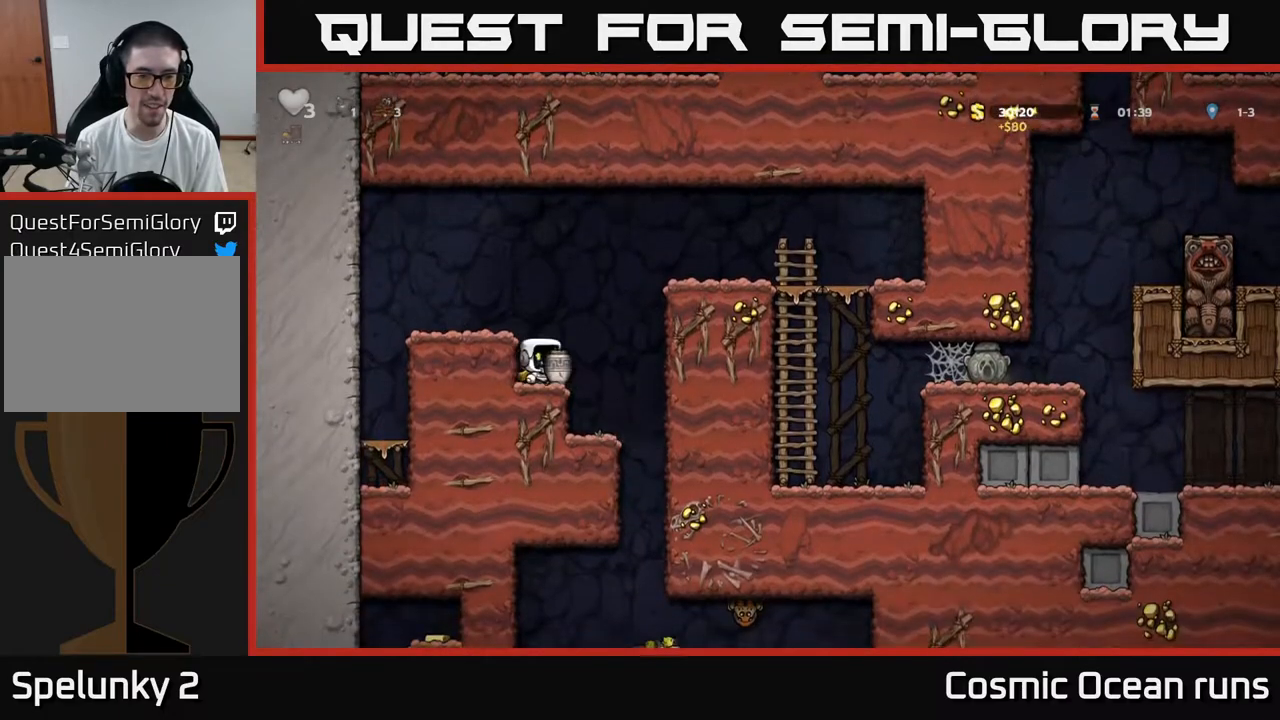
{"buttons": ["A", "DPAD_RIGHT"], "left_stick": "center", "right_stick": "center", "events": [[100, "X", "up"], [400, "A", "down"], [433, "DPAD_RIGHT", "down"]]}
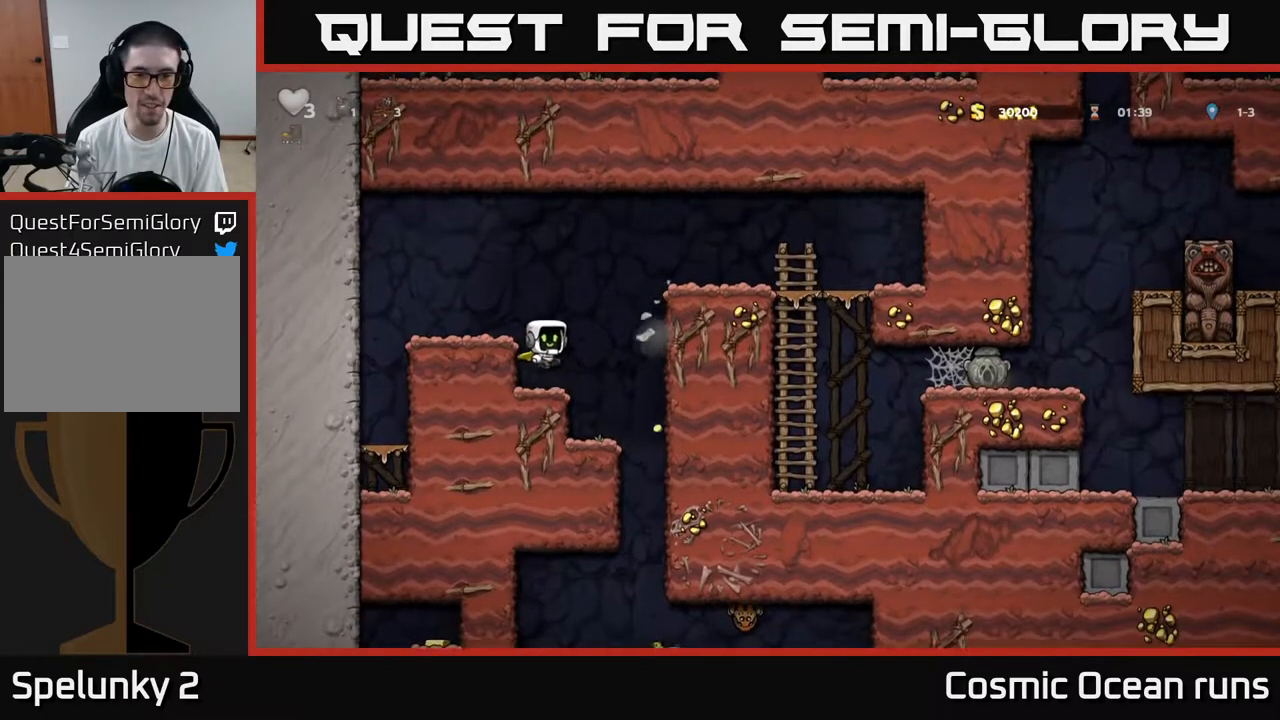
{"buttons": ["A", "DPAD_RIGHT"], "left_stick": "center", "right_stick": "center", "events": [[217, "A", "up"], [383, "A", "down"]]}
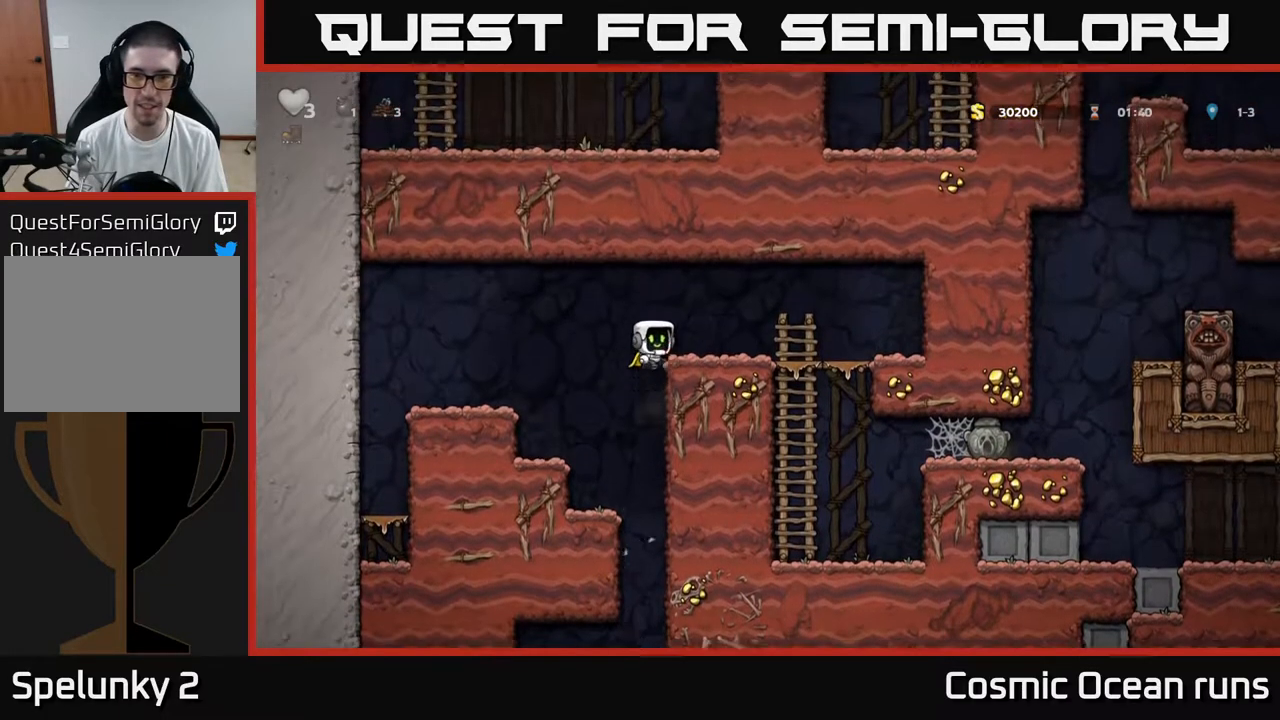
{"buttons": ["DPAD_DOWN"], "left_stick": "center", "right_stick": "center", "events": [[50, "A", "up"], [300, "DPAD_DOWN", "down"], [317, "DPAD_RIGHT", "up"], [383, "A", "down"], [483, "A", "up"]]}